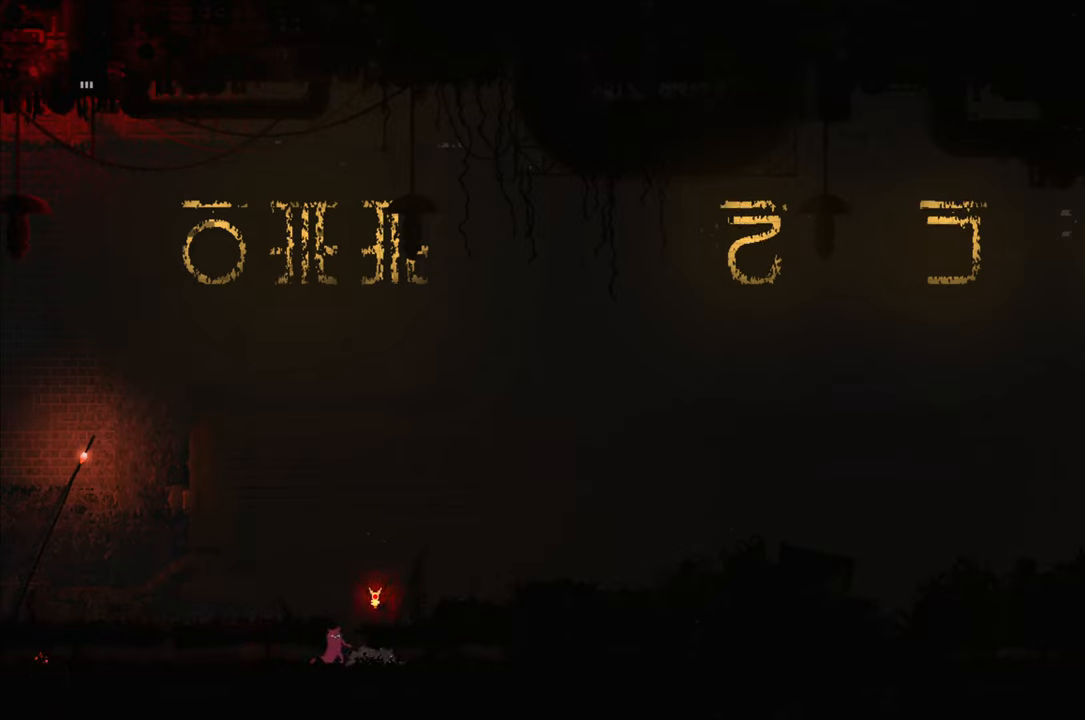
Gameplay with a controller (Xbox layout); each line is a JSON object with the inputs held at the frame after it. "events" lists button and stick changes between this image and that frame as [ms after this image, input, new state], when the widget could be followed in between.
{"buttons": ["X"], "left_stick": "center", "right_stick": "center", "events": []}
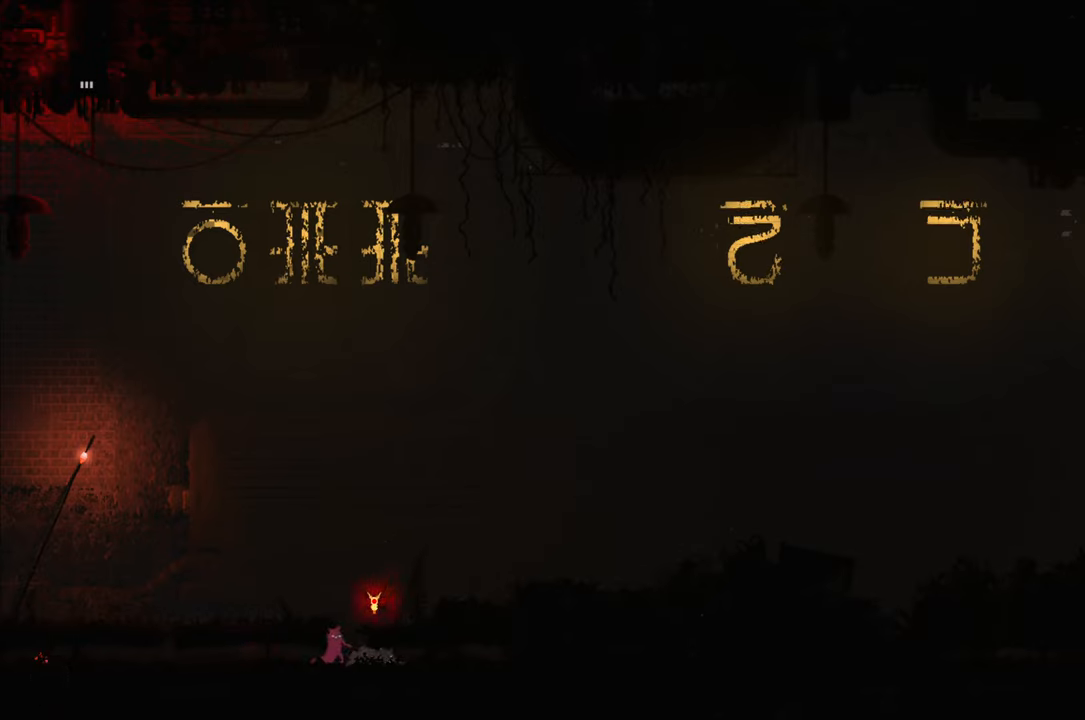
{"buttons": ["X"], "left_stick": "center", "right_stick": "center", "events": []}
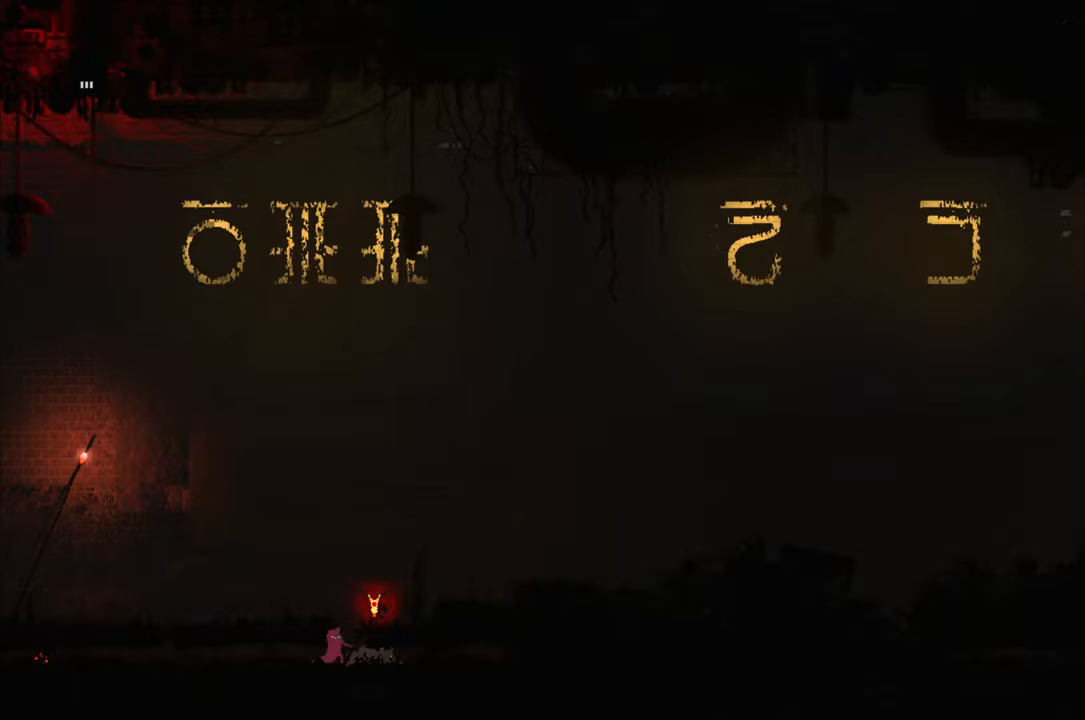
{"buttons": ["X"], "left_stick": "center", "right_stick": "center", "events": []}
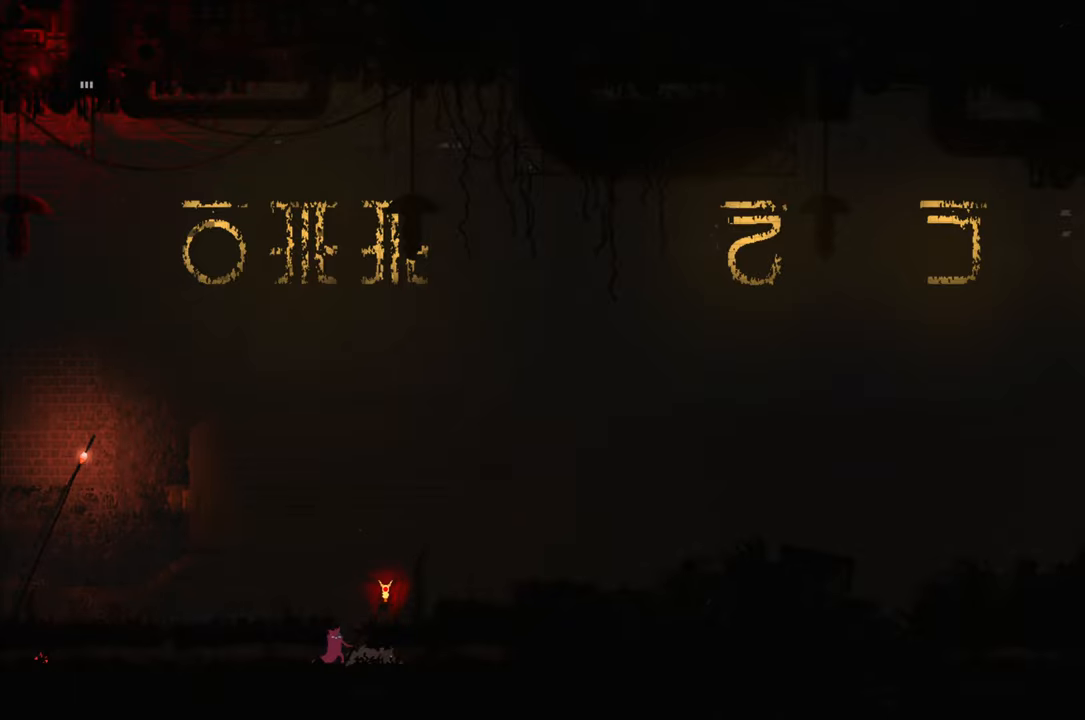
{"buttons": ["X"], "left_stick": "center", "right_stick": "center", "events": []}
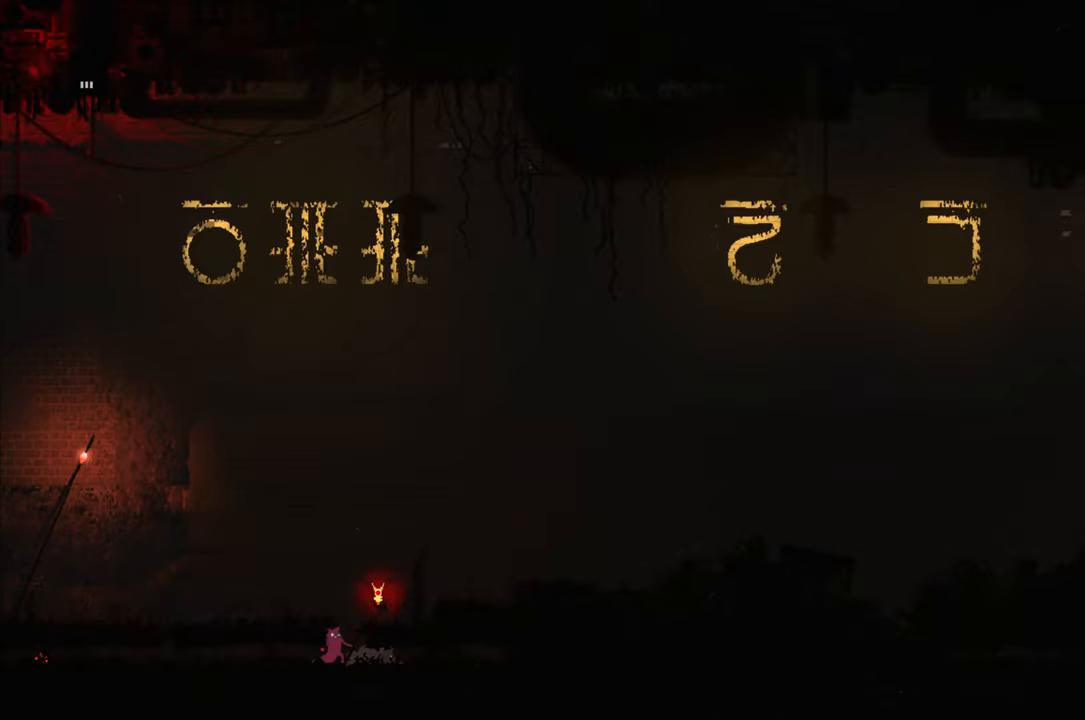
{"buttons": ["X"], "left_stick": "center", "right_stick": "center", "events": [[283, "X", "up"], [350, "X", "down"], [366, "X", "up"], [450, "X", "down"]]}
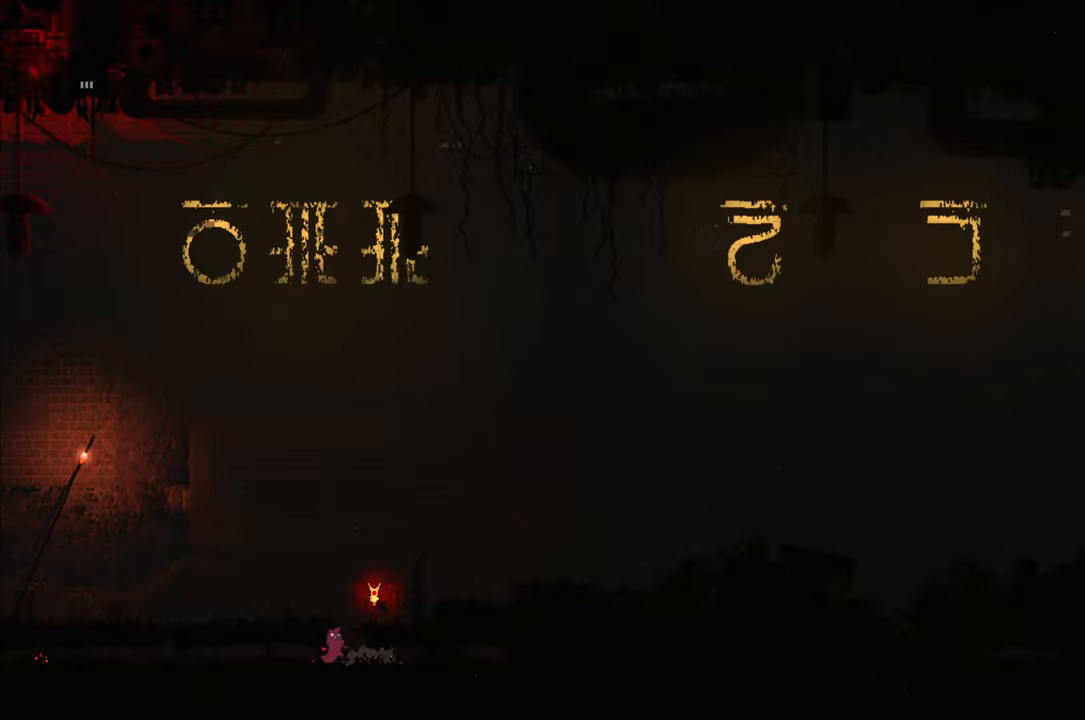
{"buttons": [], "left_stick": "center", "right_stick": "center", "events": [[16, "X", "up"]]}
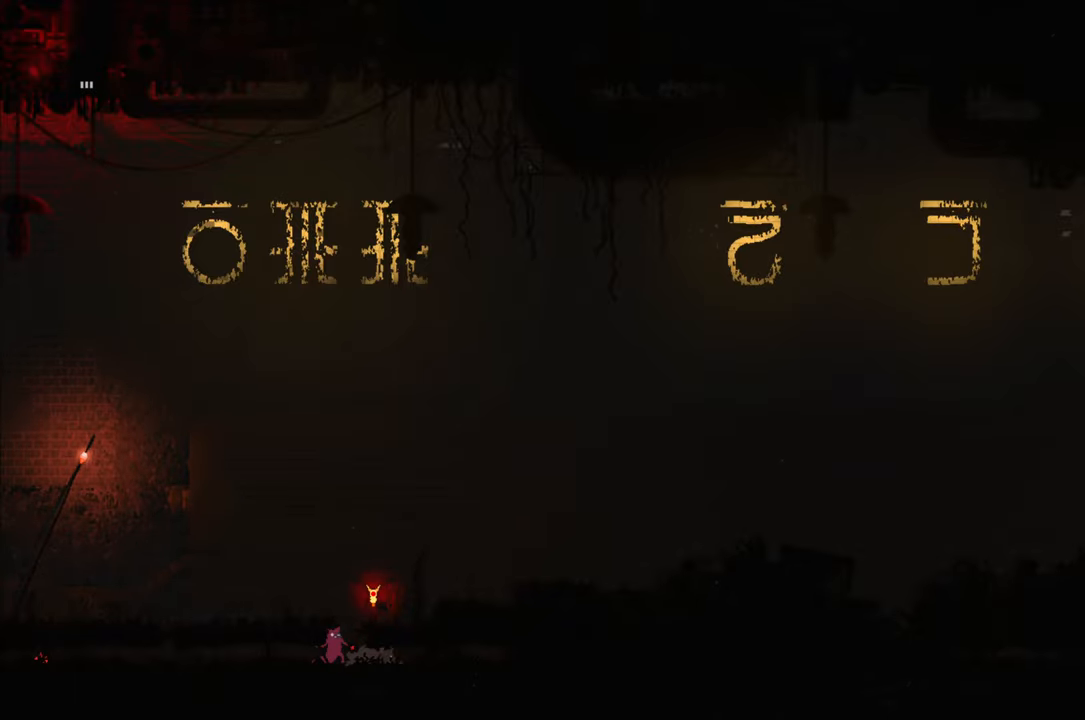
{"buttons": [], "left_stick": "center", "right_stick": "center", "events": []}
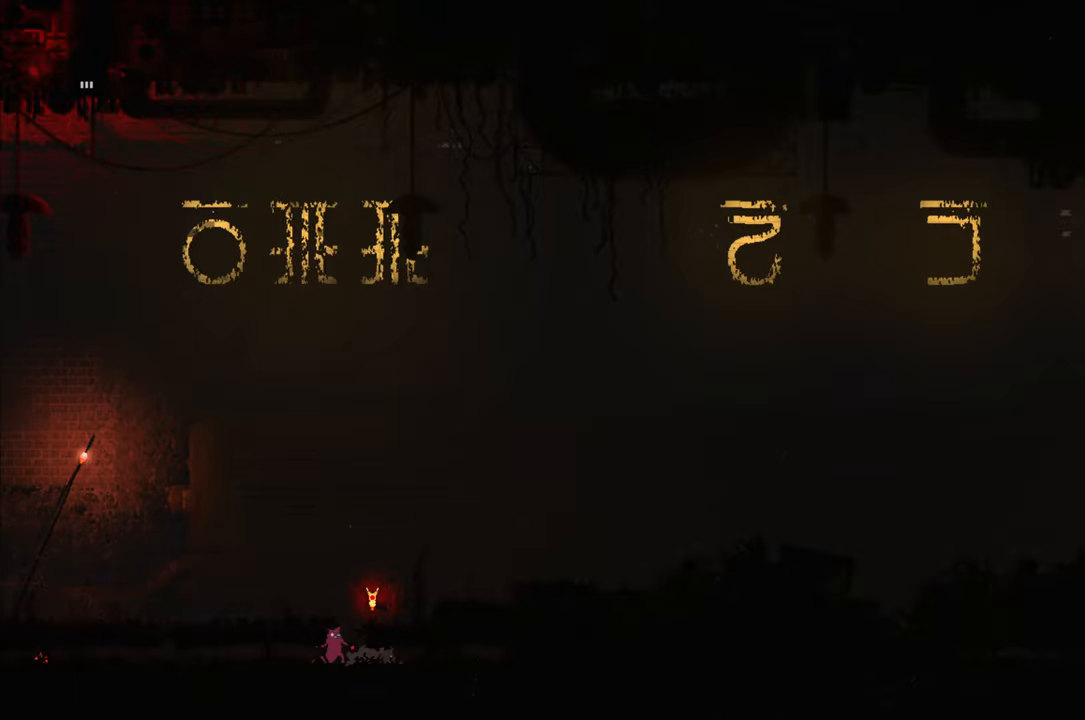
{"buttons": ["R1"], "left_stick": "center", "right_stick": "center", "events": [[433, "R1", "down"]]}
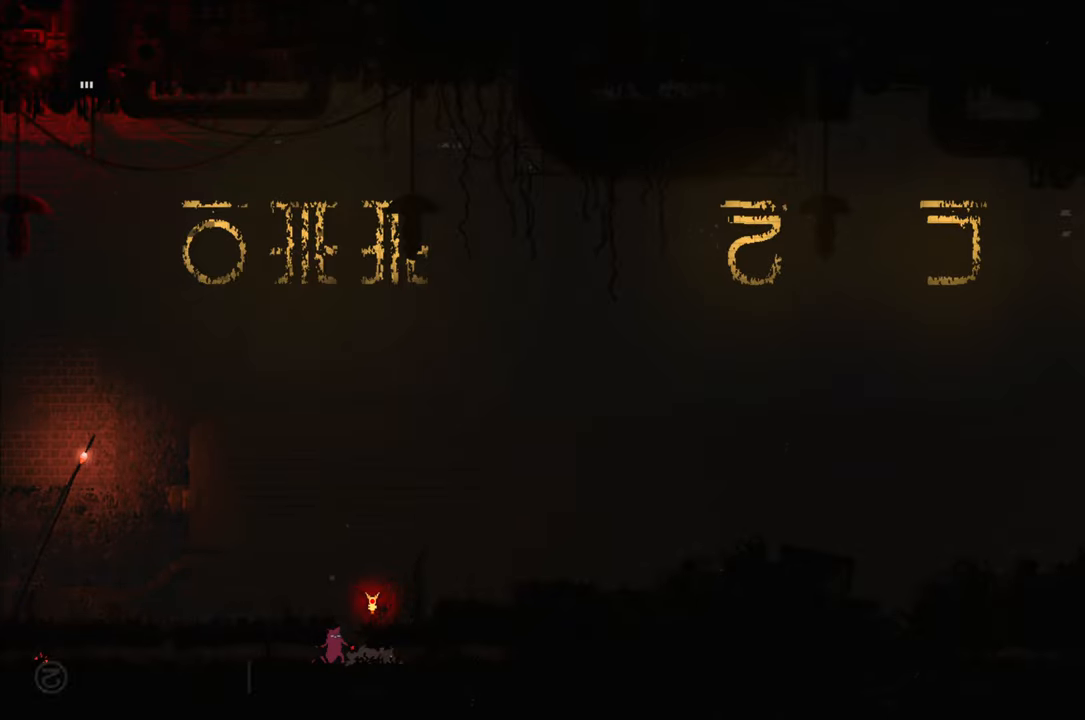
{"buttons": ["R1"], "left_stick": "center", "right_stick": "center", "events": []}
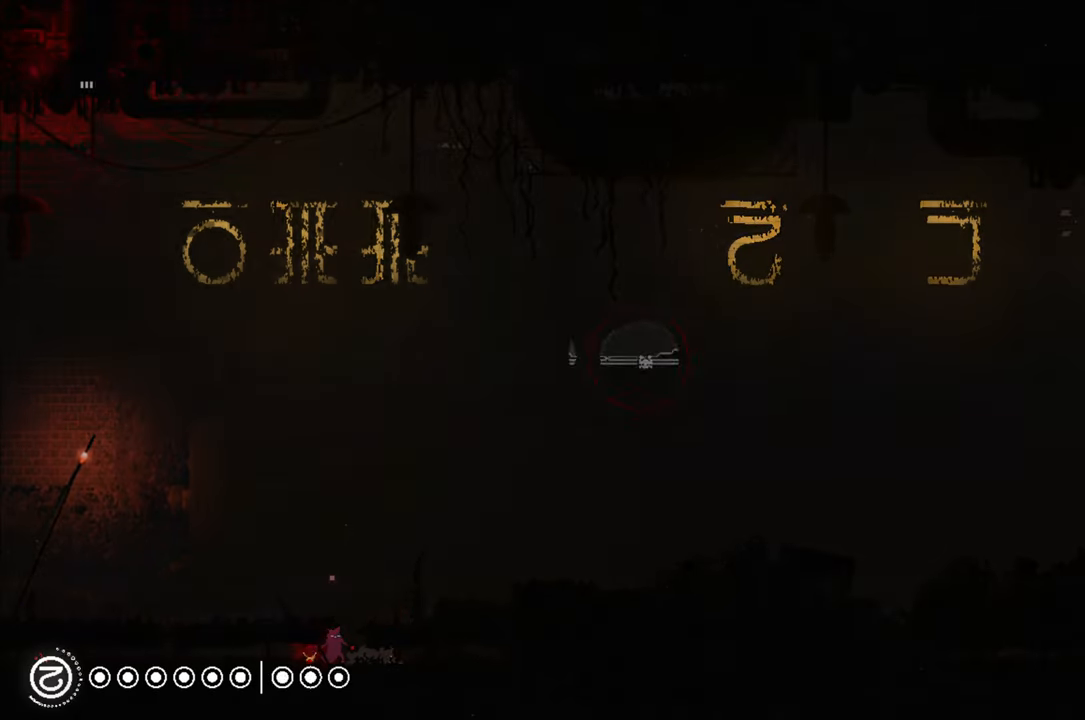
{"buttons": ["R1"], "left_stick": "center", "right_stick": "center", "events": []}
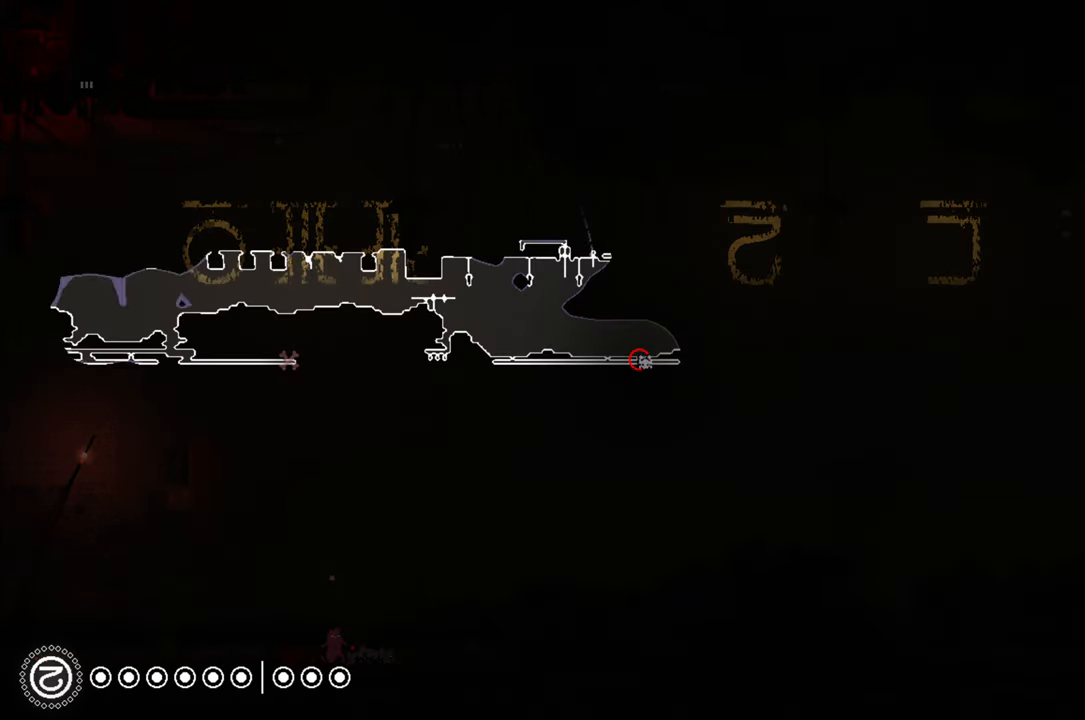
{"buttons": ["R1"], "left_stick": "center", "right_stick": "center", "events": []}
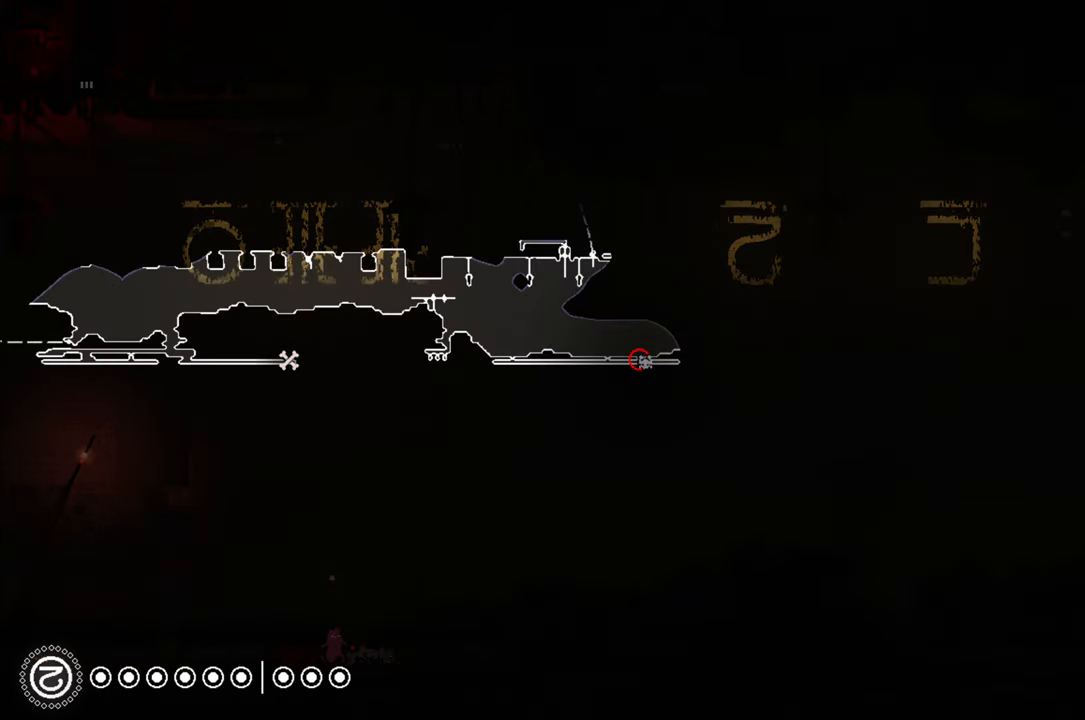
{"buttons": [], "left_stick": "center", "right_stick": "center", "events": [[483, "R1", "up"]]}
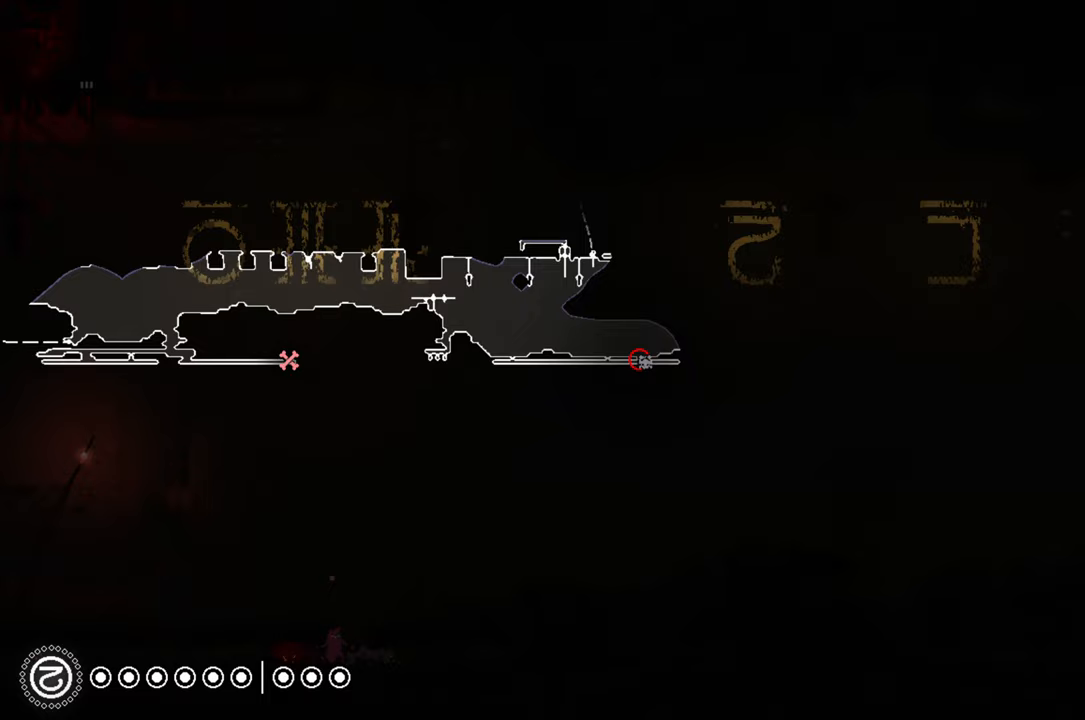
{"buttons": ["A"], "left_stick": "up-right", "right_stick": "center", "events": [[233, "left_stick", "up-right"], [283, "A", "down"]]}
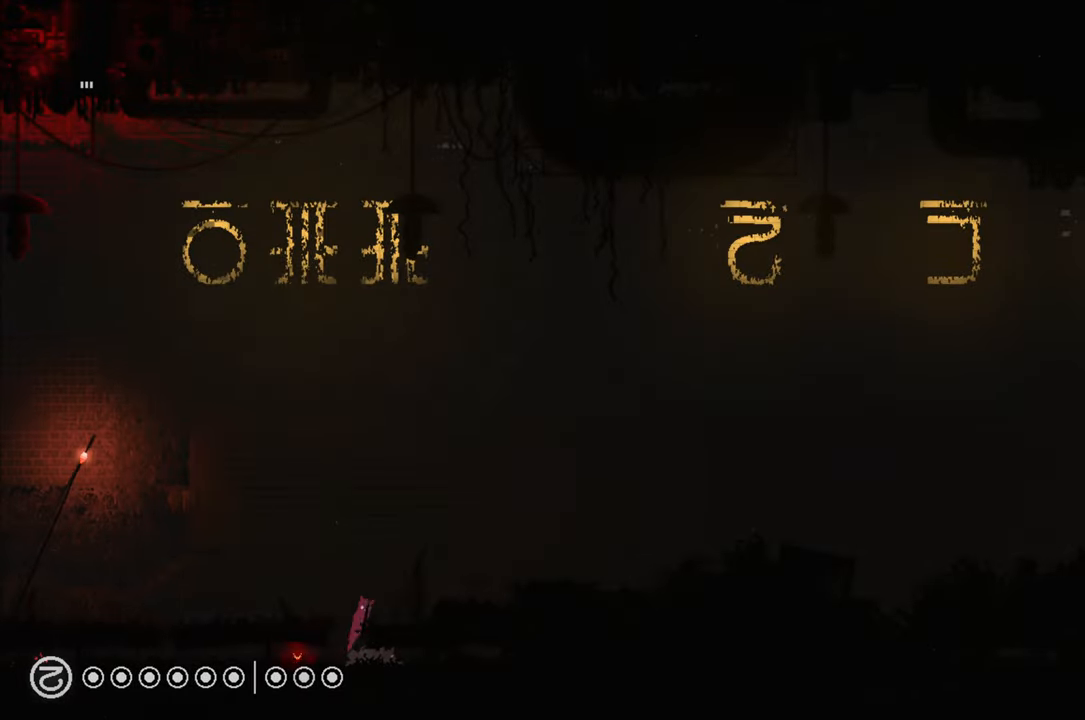
{"buttons": [], "left_stick": "up-right", "right_stick": "center", "events": [[217, "A", "up"], [333, "A", "down"], [483, "A", "up"]]}
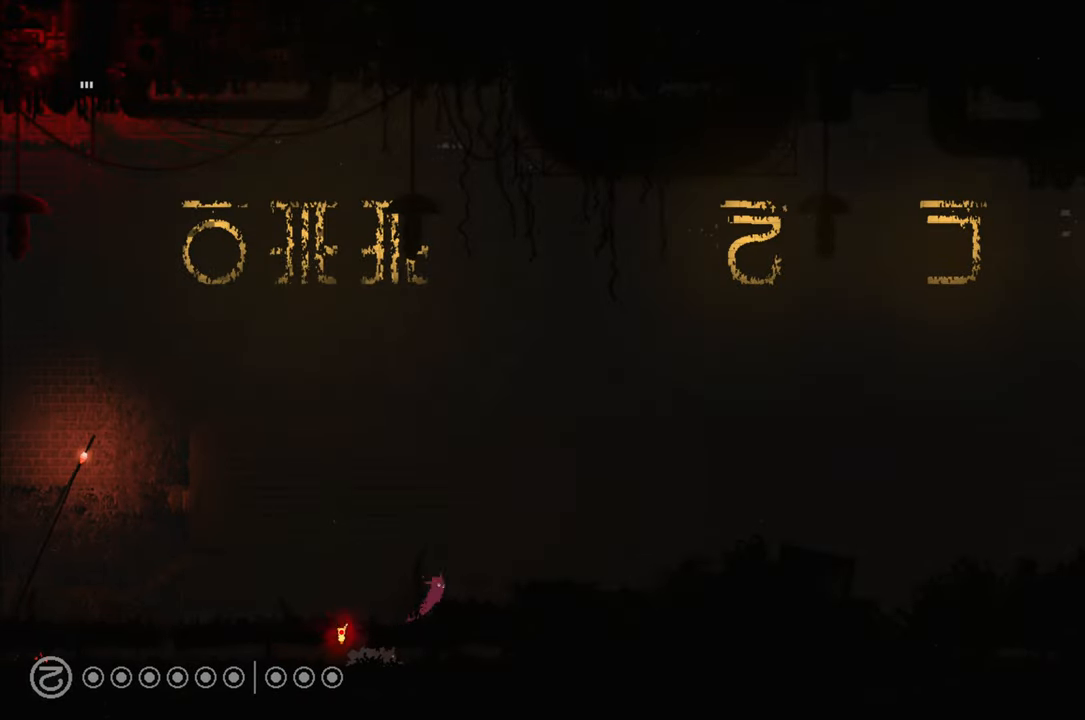
{"buttons": [], "left_stick": "up-right", "right_stick": "center", "events": [[217, "A", "down"], [383, "A", "up"]]}
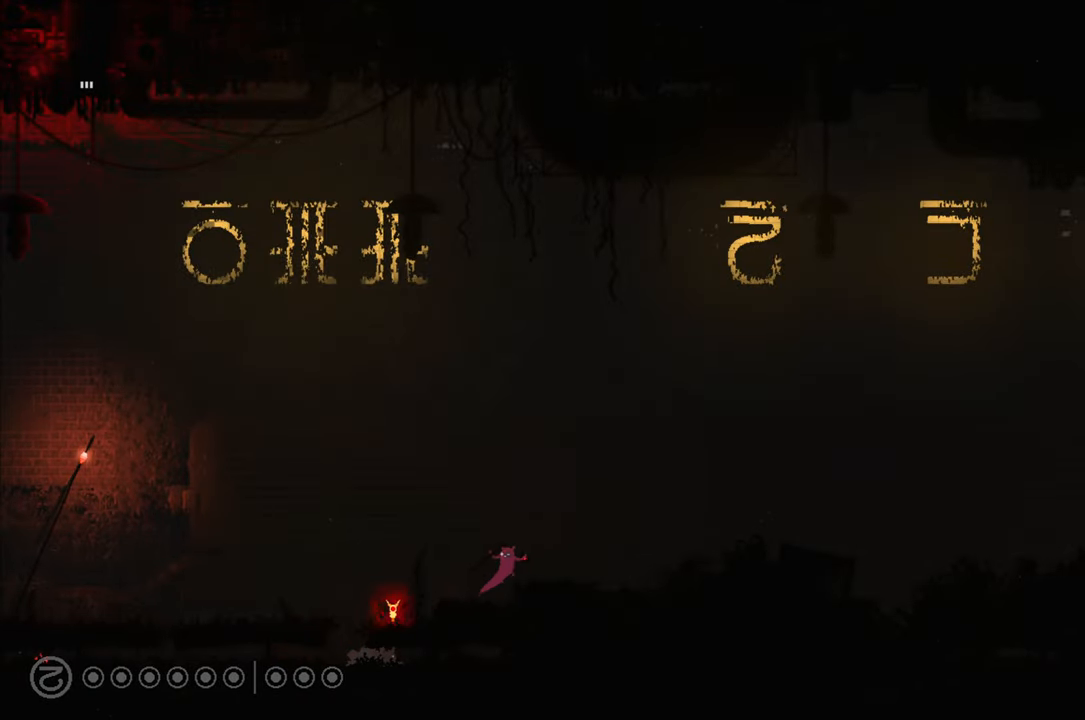
{"buttons": [], "left_stick": "up-right", "right_stick": "center", "events": []}
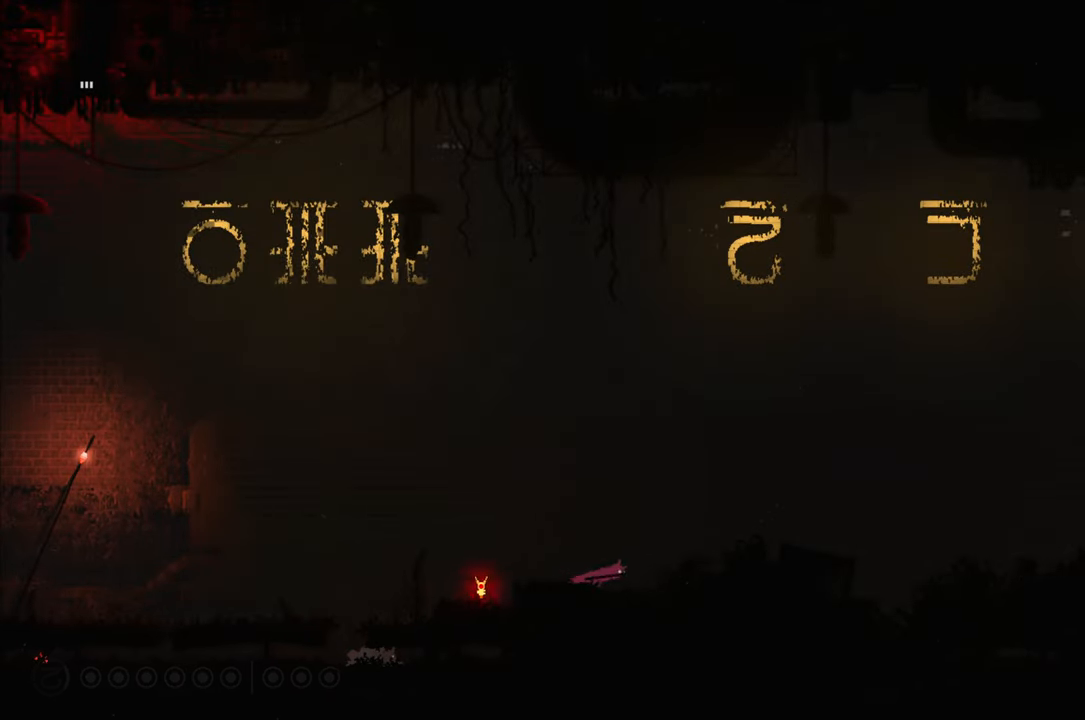
{"buttons": [], "left_stick": "up-right", "right_stick": "center", "events": [[150, "A", "down"], [383, "A", "up"]]}
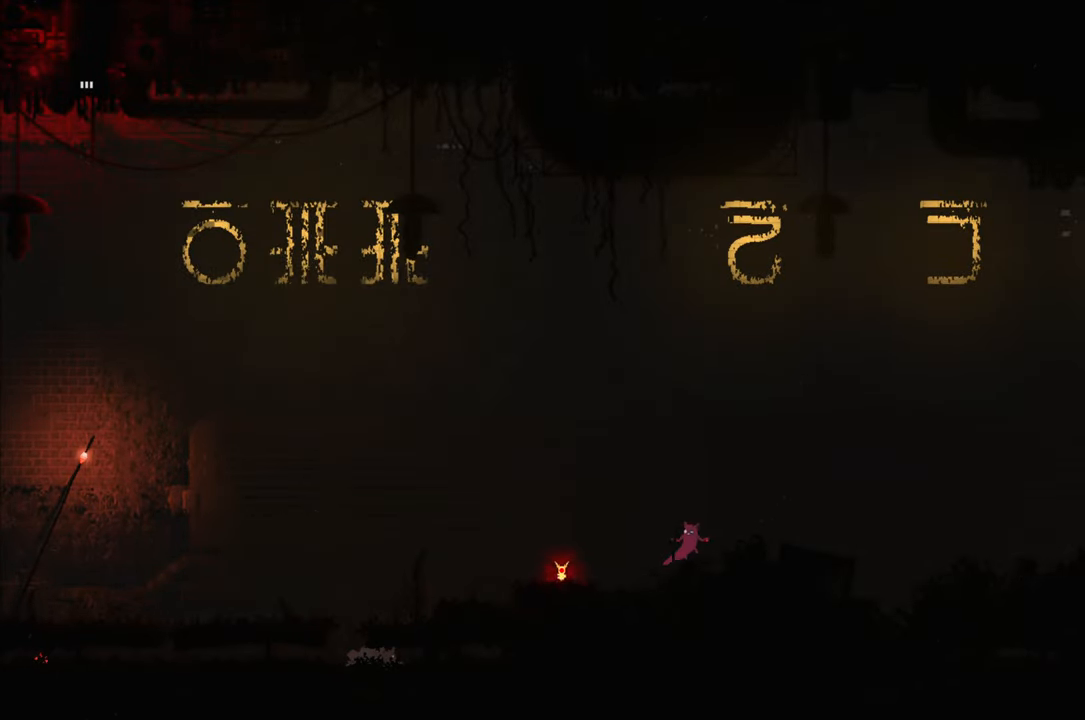
{"buttons": [], "left_stick": "up-right", "right_stick": "center", "events": [[167, "A", "down"], [383, "A", "up"]]}
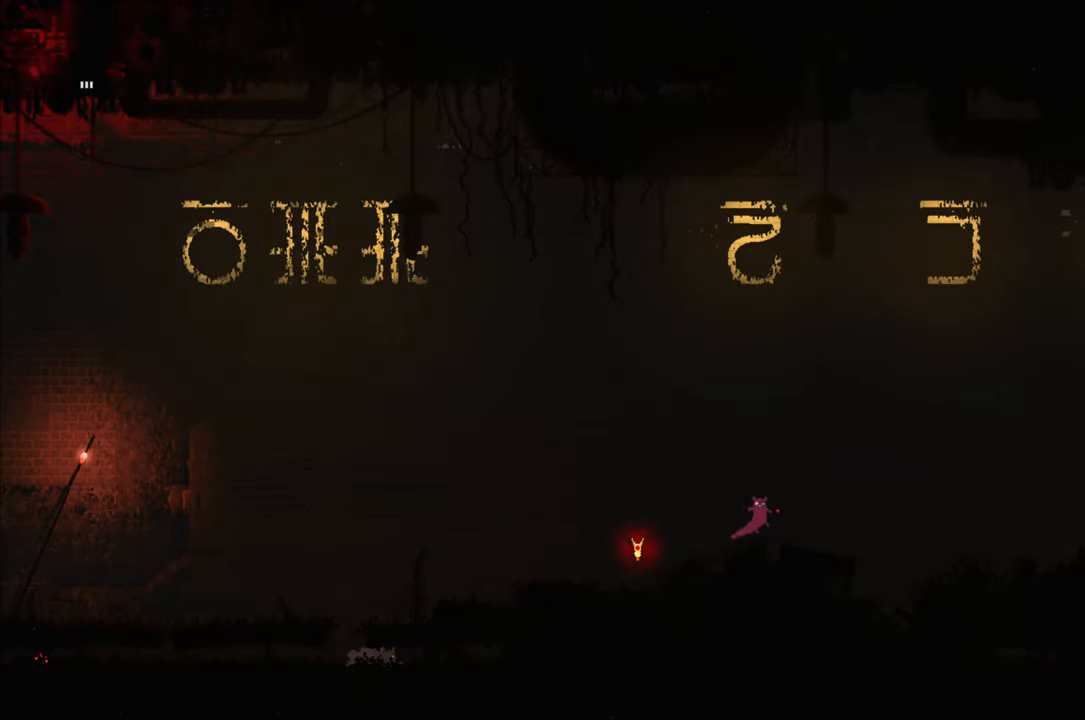
{"buttons": [], "left_stick": "up-right", "right_stick": "center", "events": []}
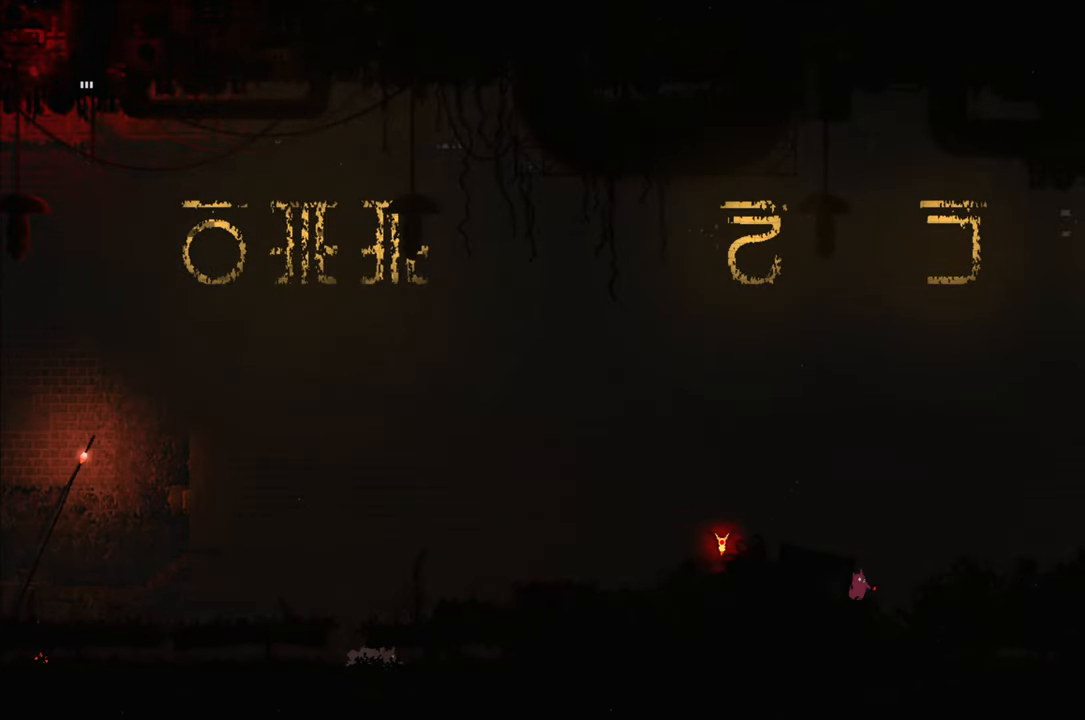
{"buttons": [], "left_stick": "up-right", "right_stick": "center", "events": []}
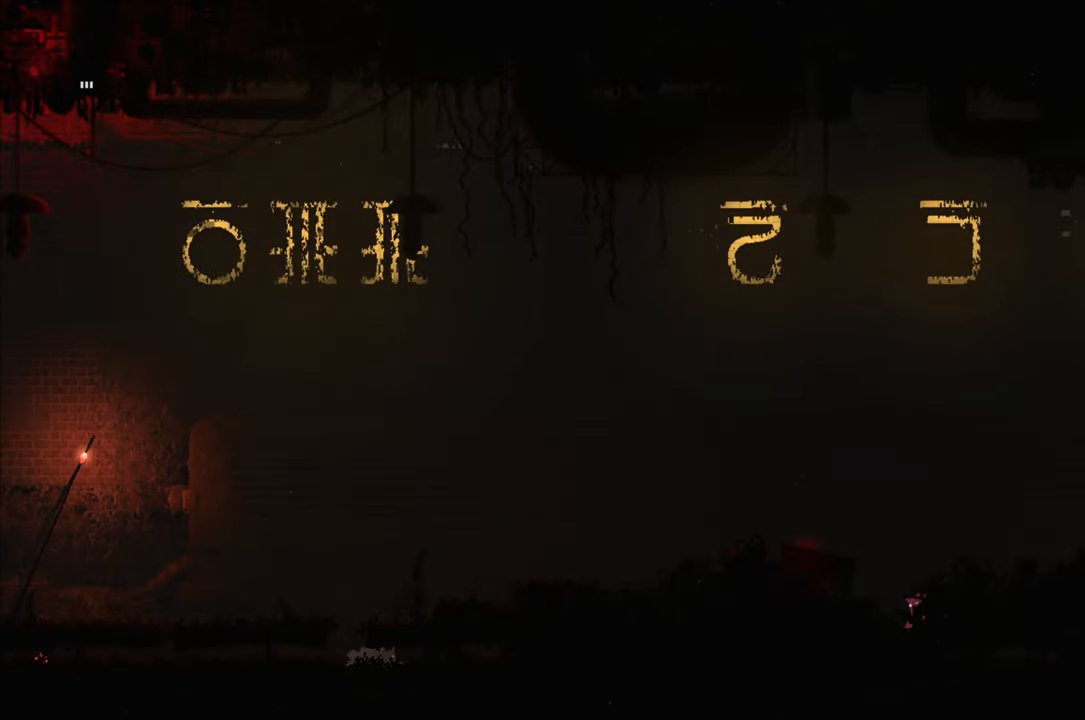
{"buttons": [], "left_stick": "up-right", "right_stick": "center", "events": [[150, "A", "down"], [467, "A", "up"]]}
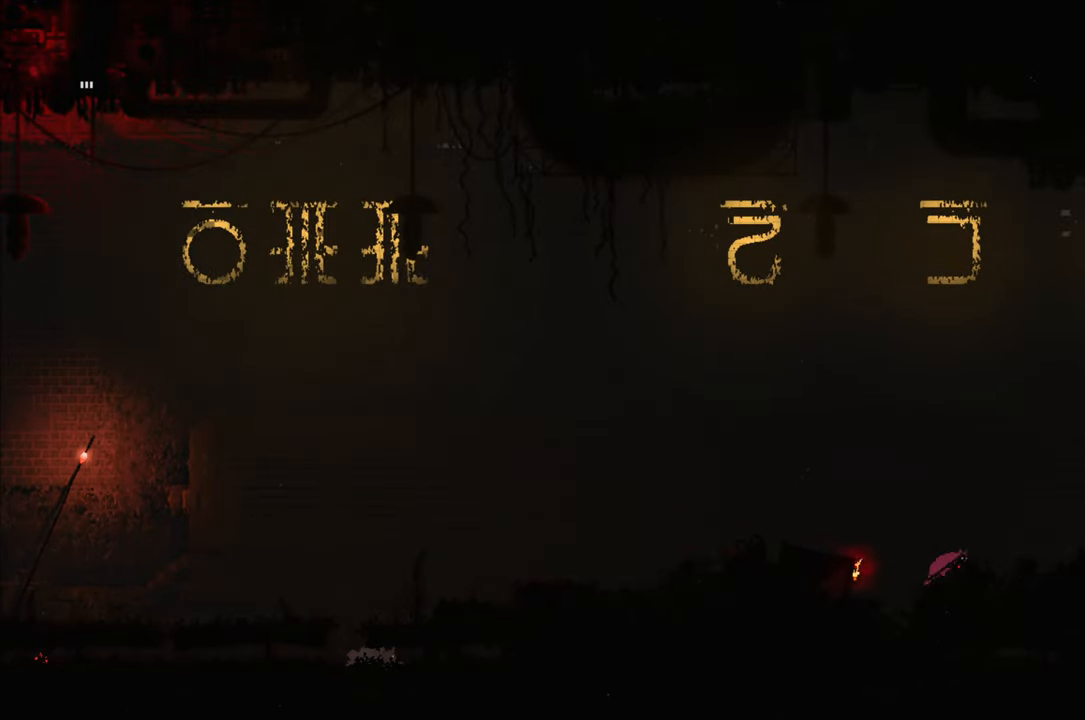
{"buttons": [], "left_stick": "up-right", "right_stick": "center", "events": []}
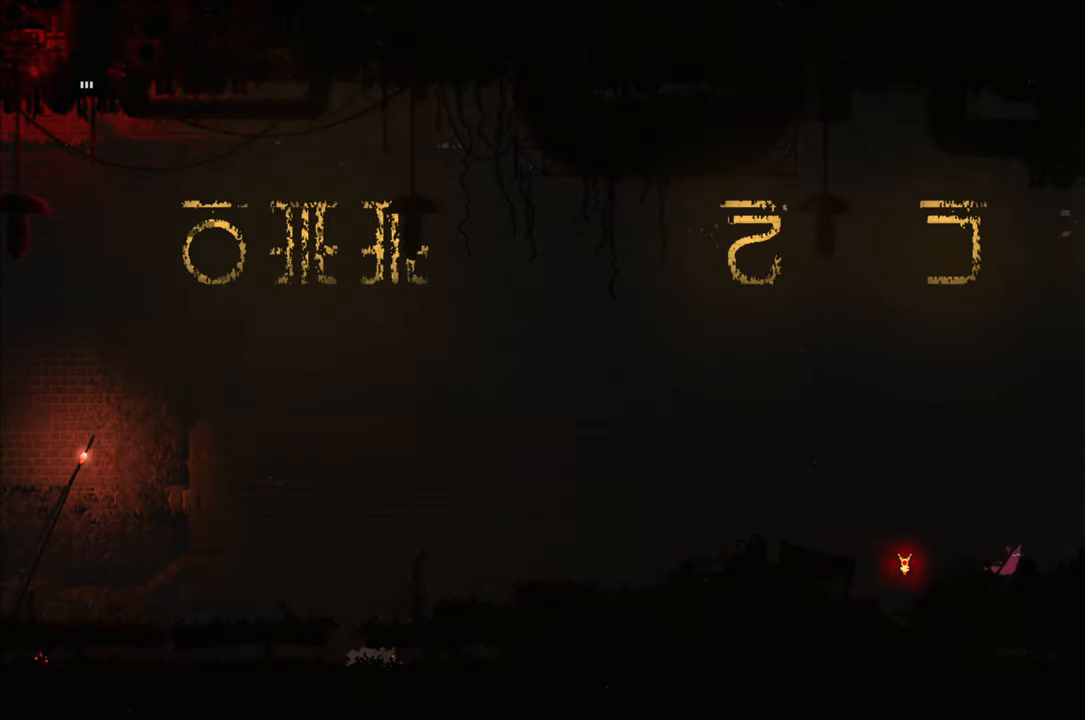
{"buttons": [], "left_stick": "up-right", "right_stick": "center", "events": [[100, "A", "down"], [484, "A", "up"]]}
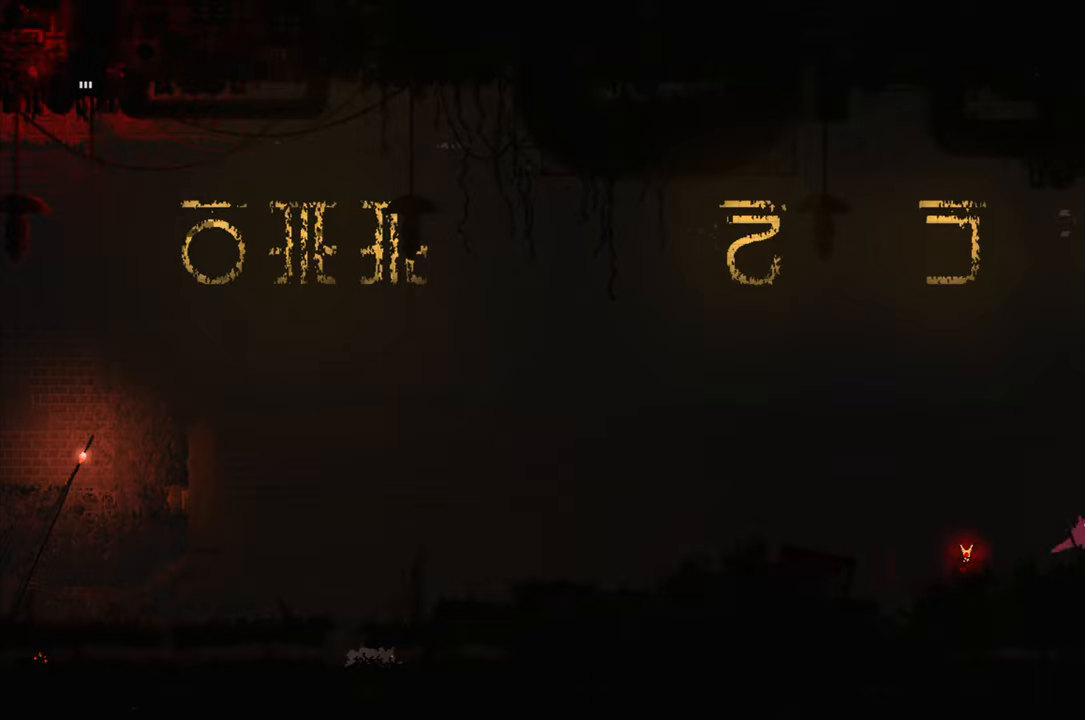
{"buttons": [], "left_stick": "up-right", "right_stick": "center", "events": []}
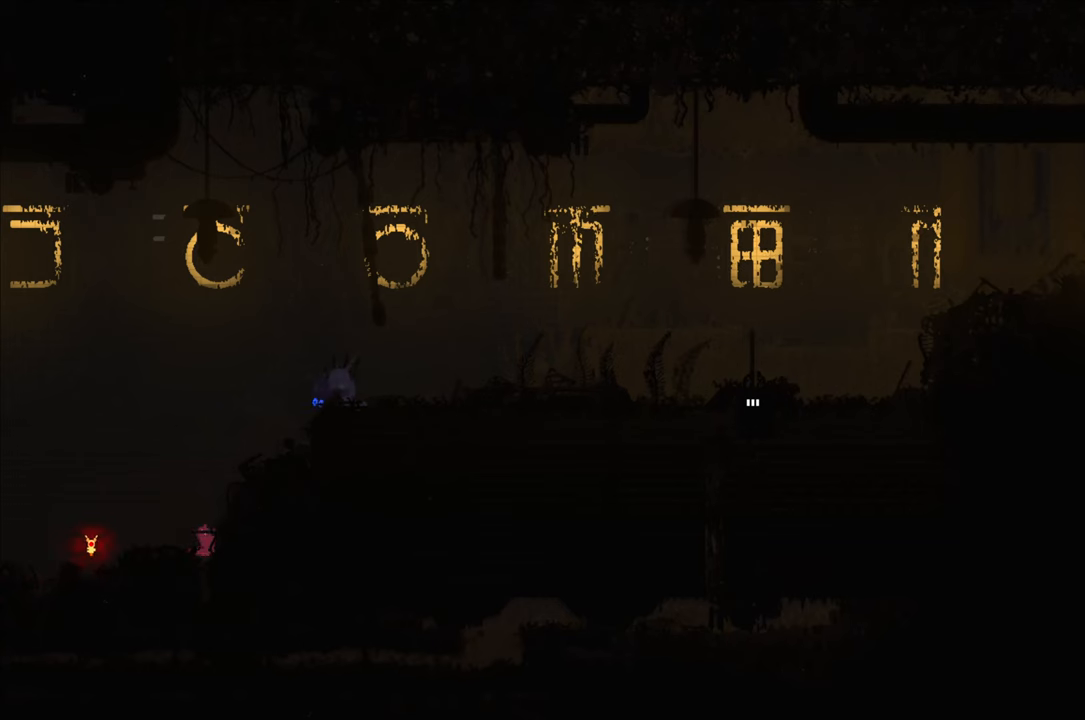
{"buttons": [], "left_stick": "down", "right_stick": "center", "events": [[117, "left_stick", "center"], [434, "left_stick", "down"]]}
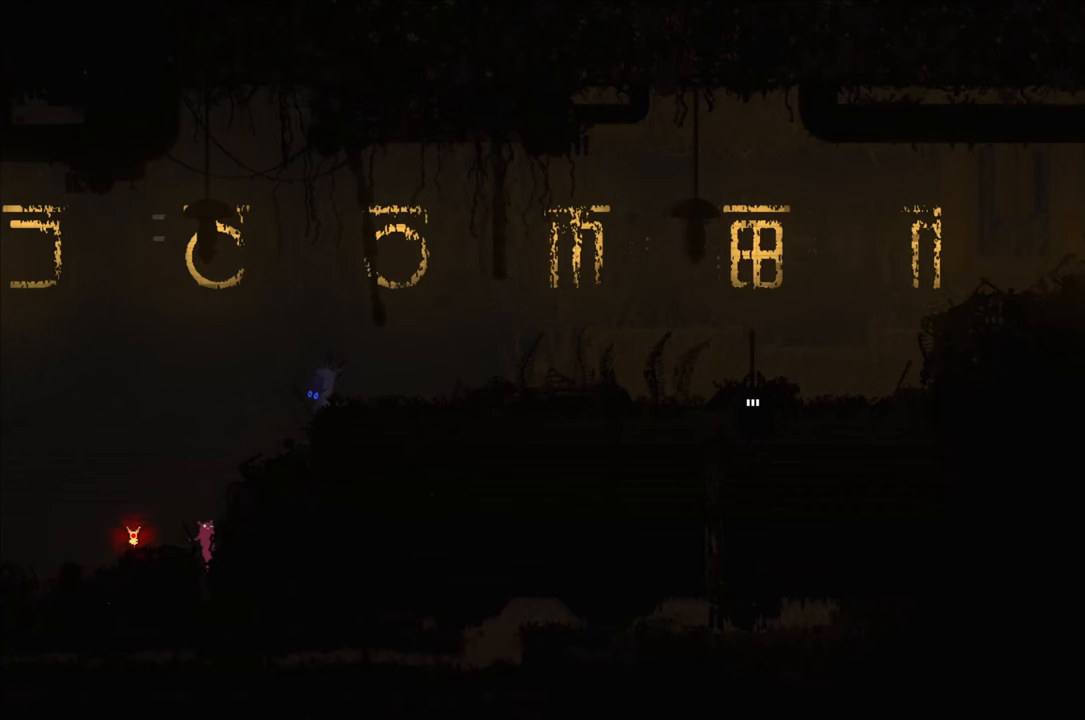
{"buttons": [], "left_stick": "up-left", "right_stick": "center", "events": [[17, "left_stick", "center"], [500, "left_stick", "up-left"]]}
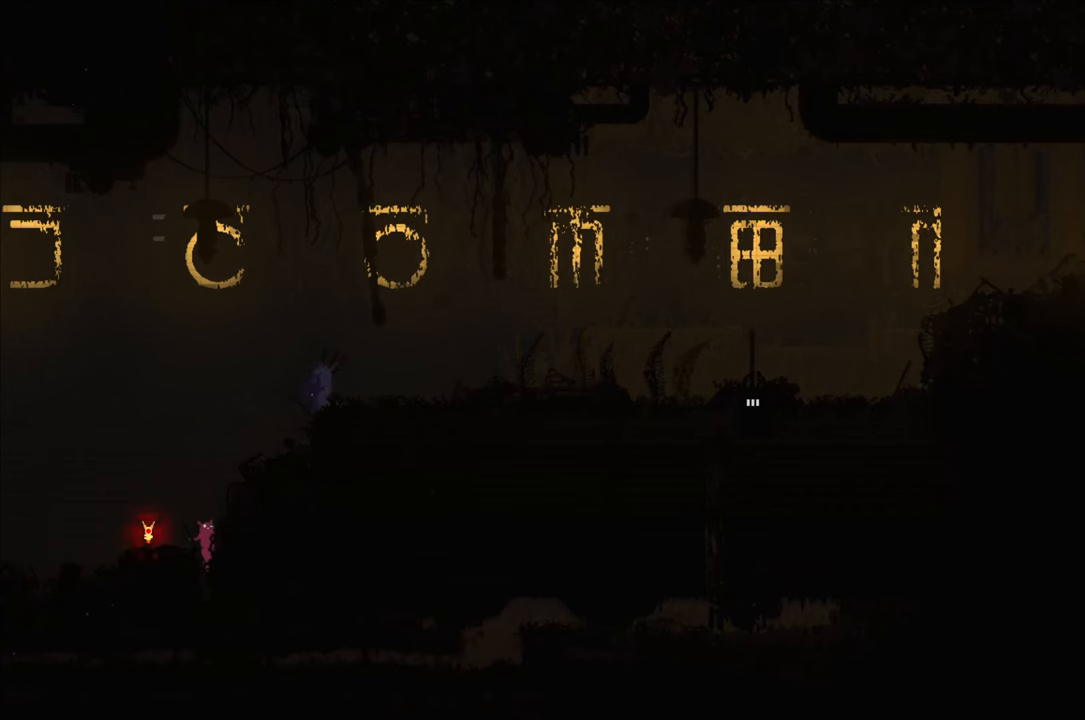
{"buttons": [], "left_stick": "right", "right_stick": "center", "events": [[367, "left_stick", "right"]]}
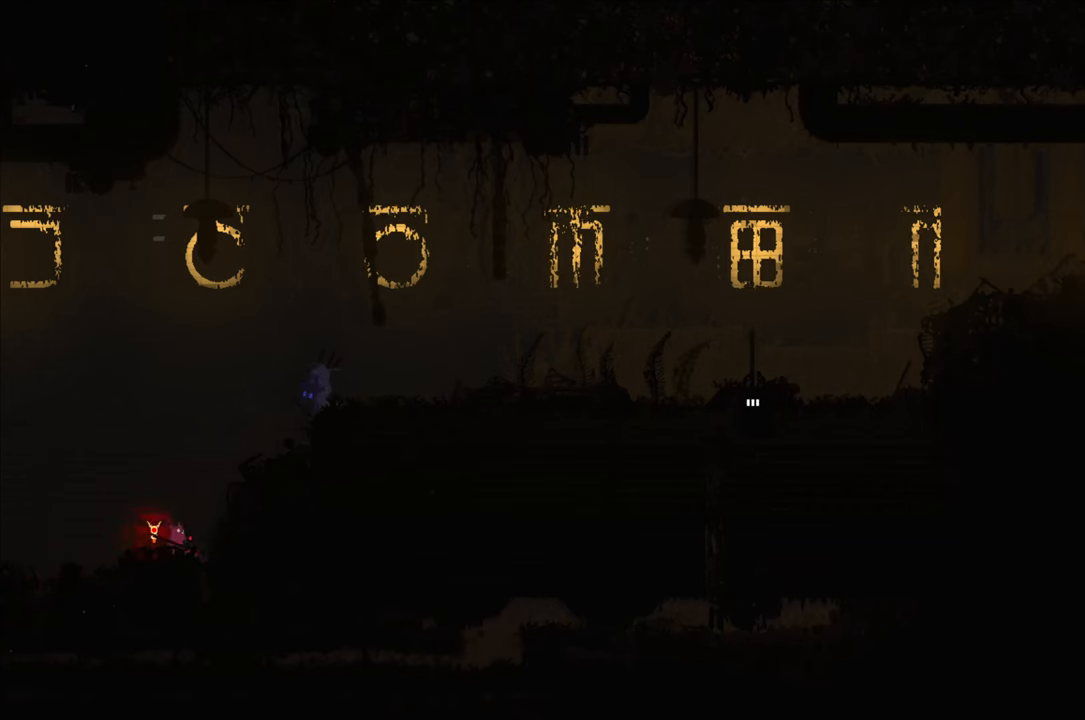
{"buttons": [], "left_stick": "center", "right_stick": "center", "events": [[117, "left_stick", "center"]]}
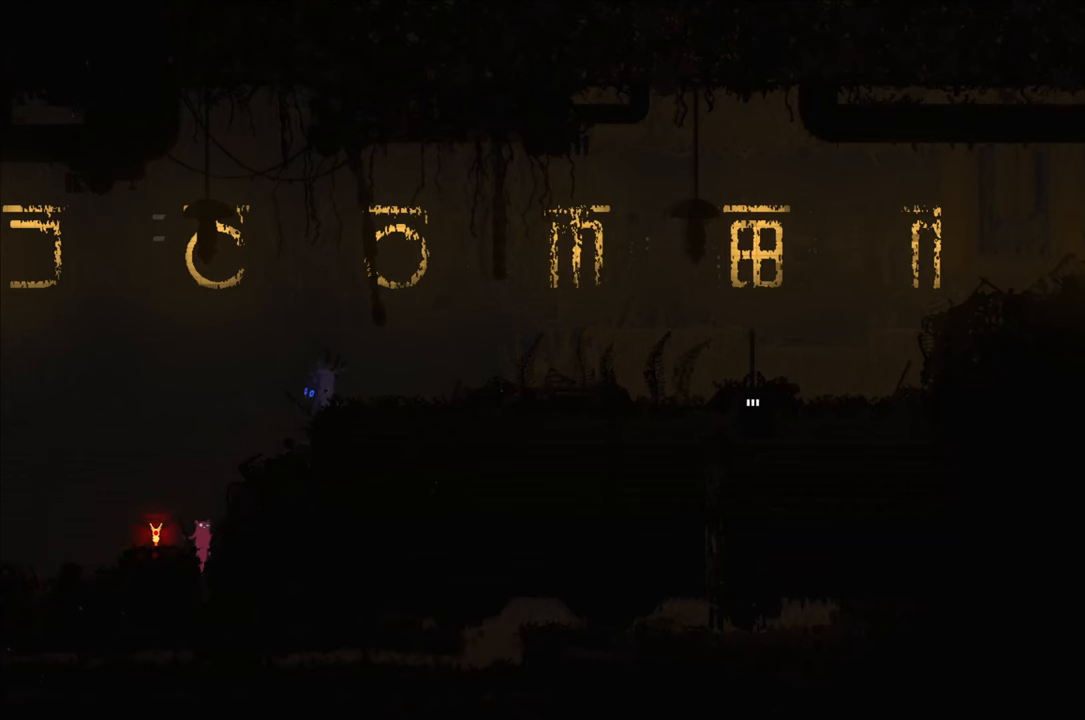
{"buttons": ["A"], "left_stick": "right", "right_stick": "center", "events": [[467, "left_stick", "right"], [500, "A", "down"]]}
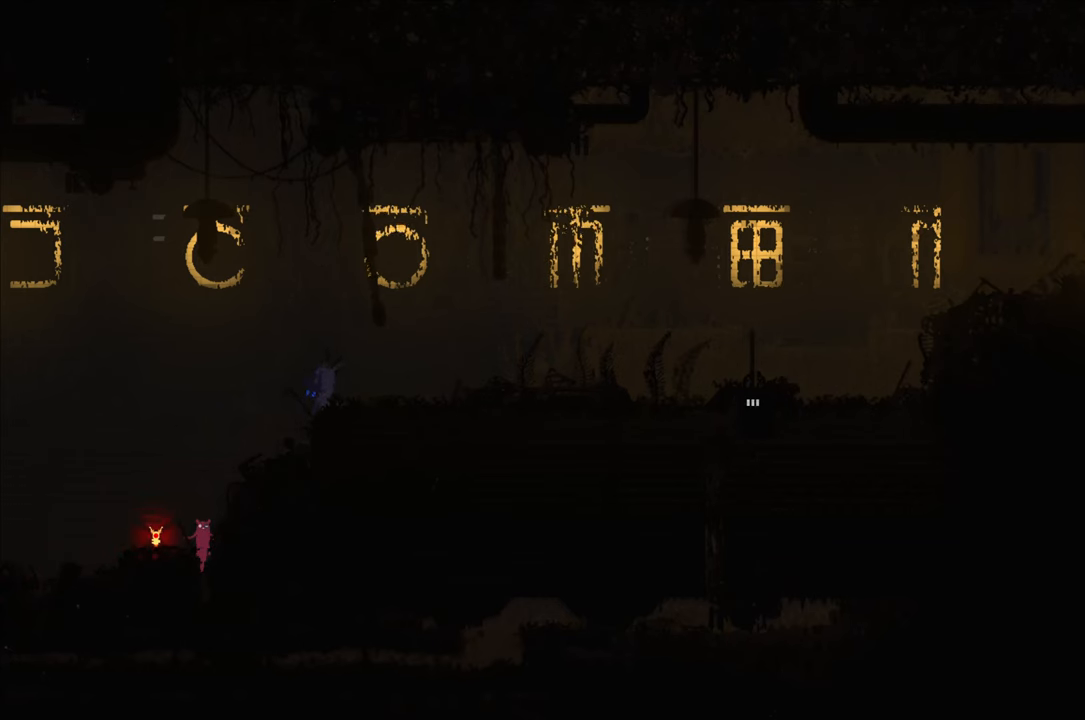
{"buttons": [], "left_stick": "right", "right_stick": "center", "events": [[334, "A", "up"]]}